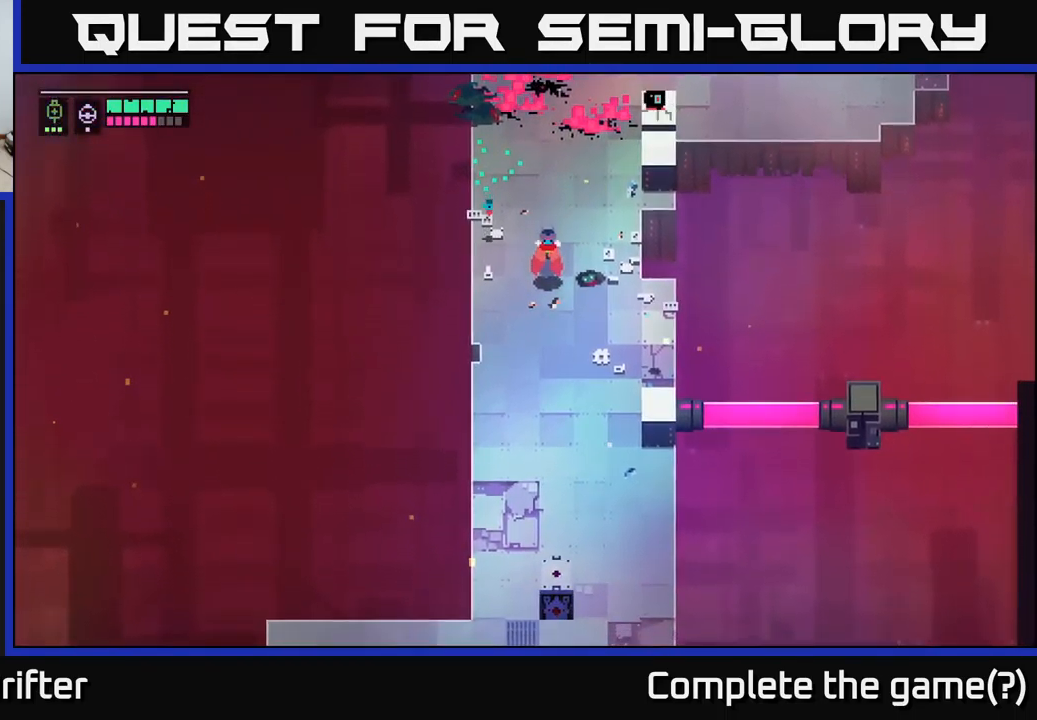
Gameplay with a controller (Xbox layout); each line is a JSON object with the inputs held at the frame after it. "events" lists button and stick changes between this image and that frame as [ms after this image, input, new state], when the widget could be followed in between.
{"buttons": [], "left_stick": "down", "right_stick": "center", "events": []}
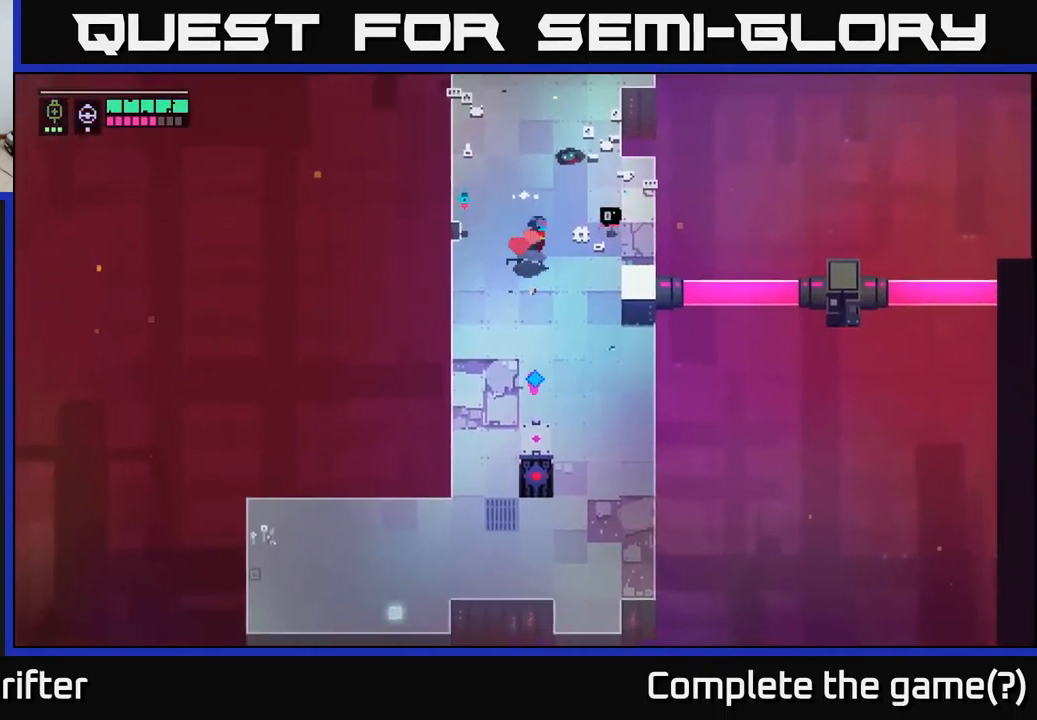
{"buttons": ["X"], "left_stick": "left", "right_stick": "center", "events": [[33, "left_stick", "right"], [433, "left_stick", "left"], [450, "X", "down"]]}
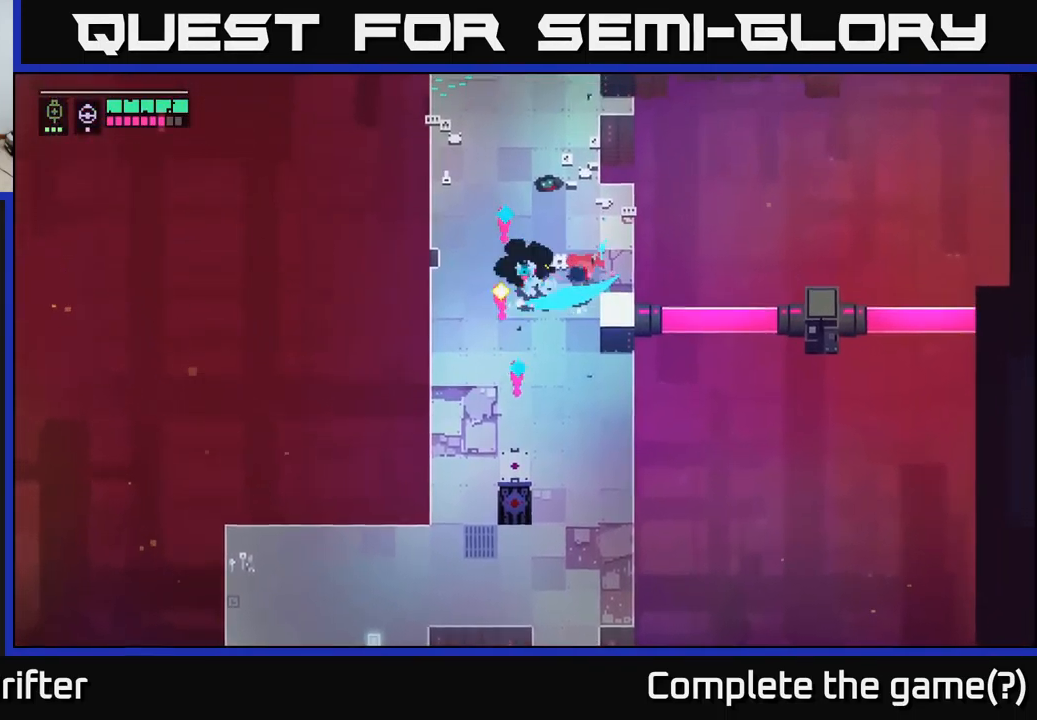
{"buttons": [], "left_stick": "down-left", "right_stick": "center", "events": [[67, "X", "up"], [150, "left_stick", "center"], [283, "left_stick", "down"], [450, "left_stick", "down-left"]]}
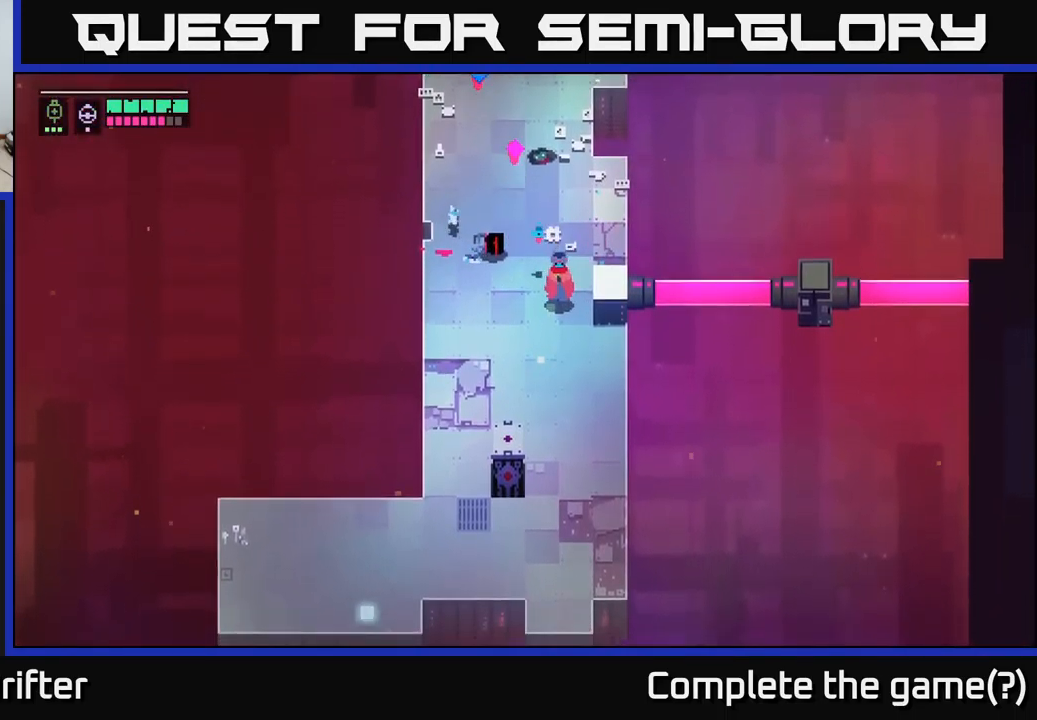
{"buttons": [], "left_stick": "down-left", "right_stick": "center", "events": []}
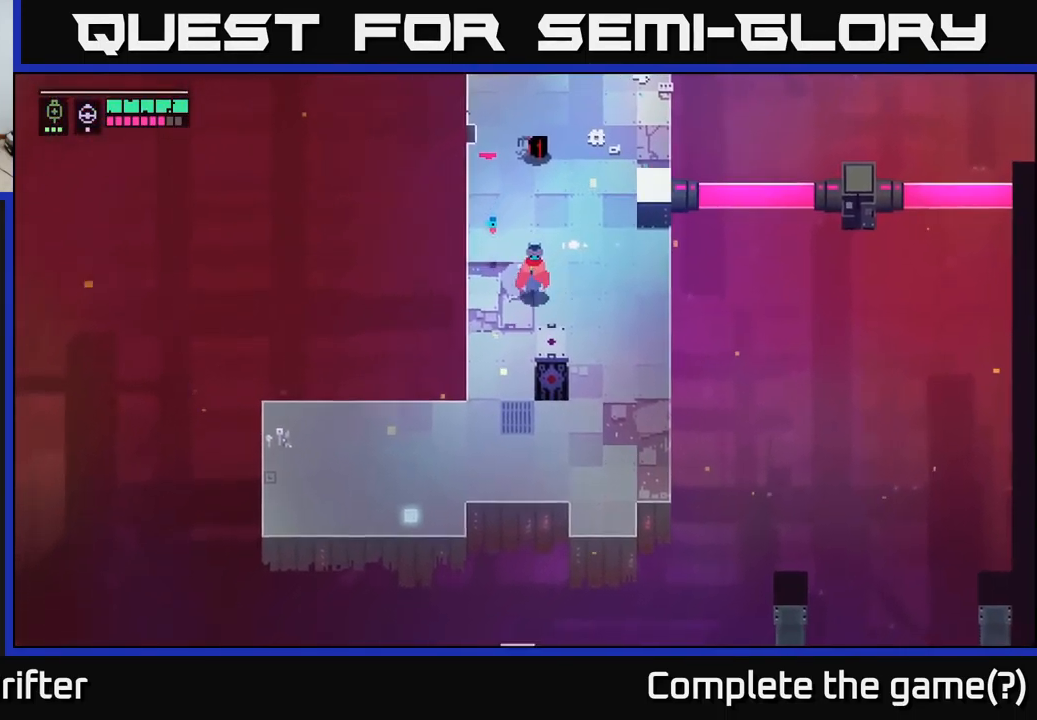
{"buttons": ["A"], "left_stick": "down-left", "right_stick": "center", "events": [[149, "left_stick", "down"], [333, "left_stick", "down-left"], [416, "A", "down"]]}
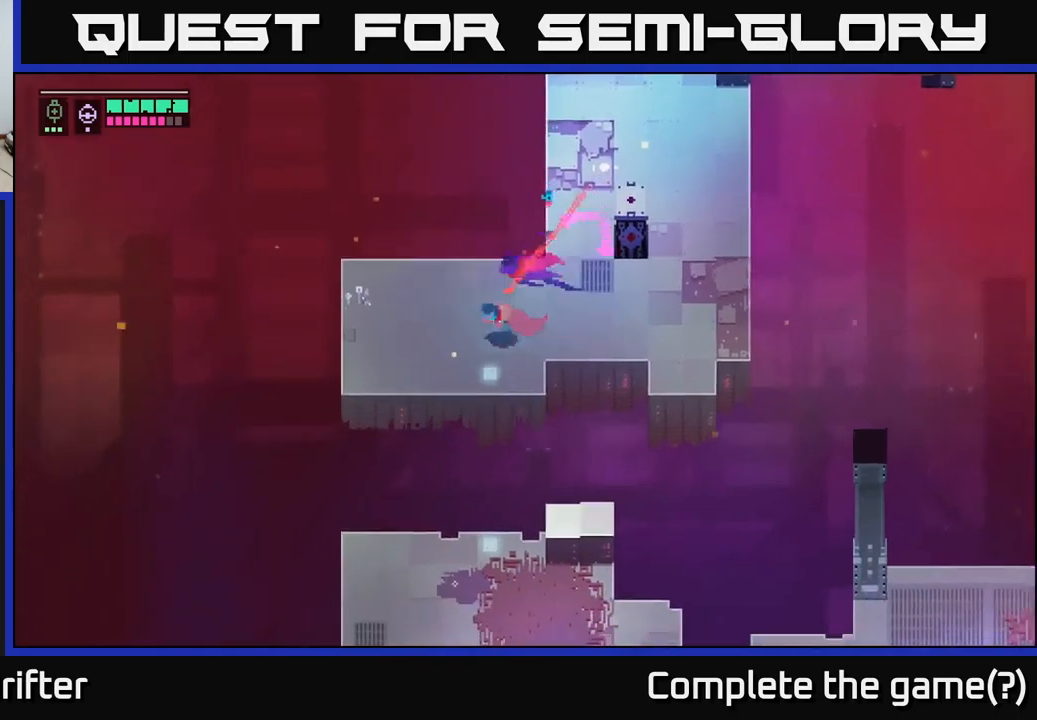
{"buttons": [], "left_stick": "left", "right_stick": "center", "events": [[50, "A", "up"], [67, "left_stick", "left"]]}
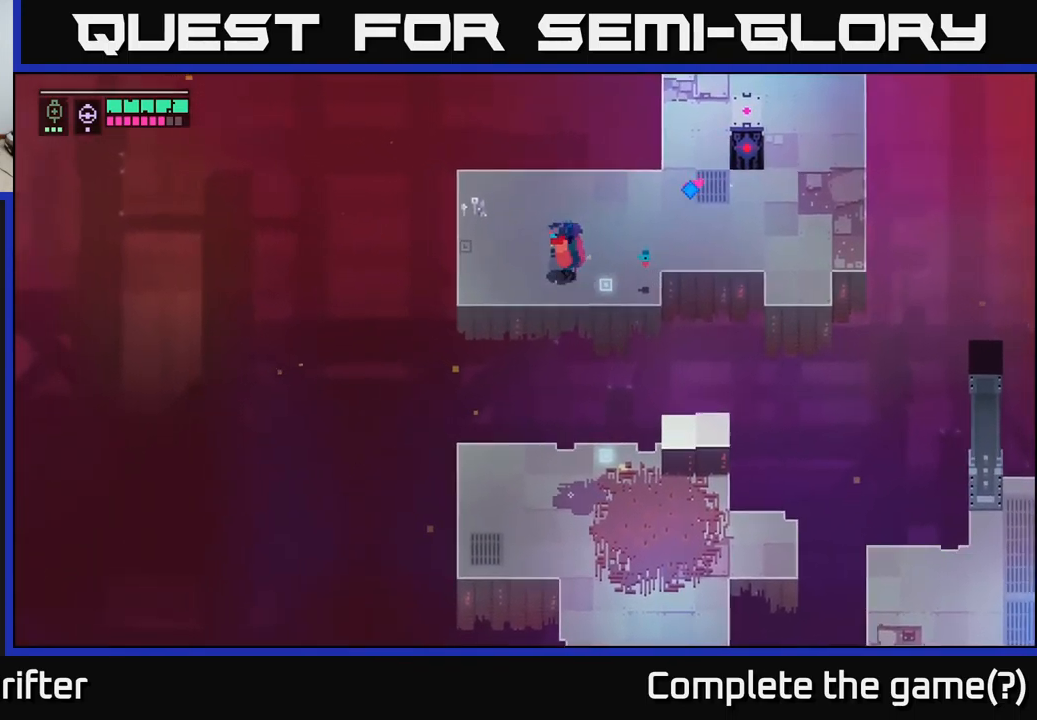
{"buttons": ["Y"], "left_stick": "left", "right_stick": "center", "events": [[500, "Y", "down"]]}
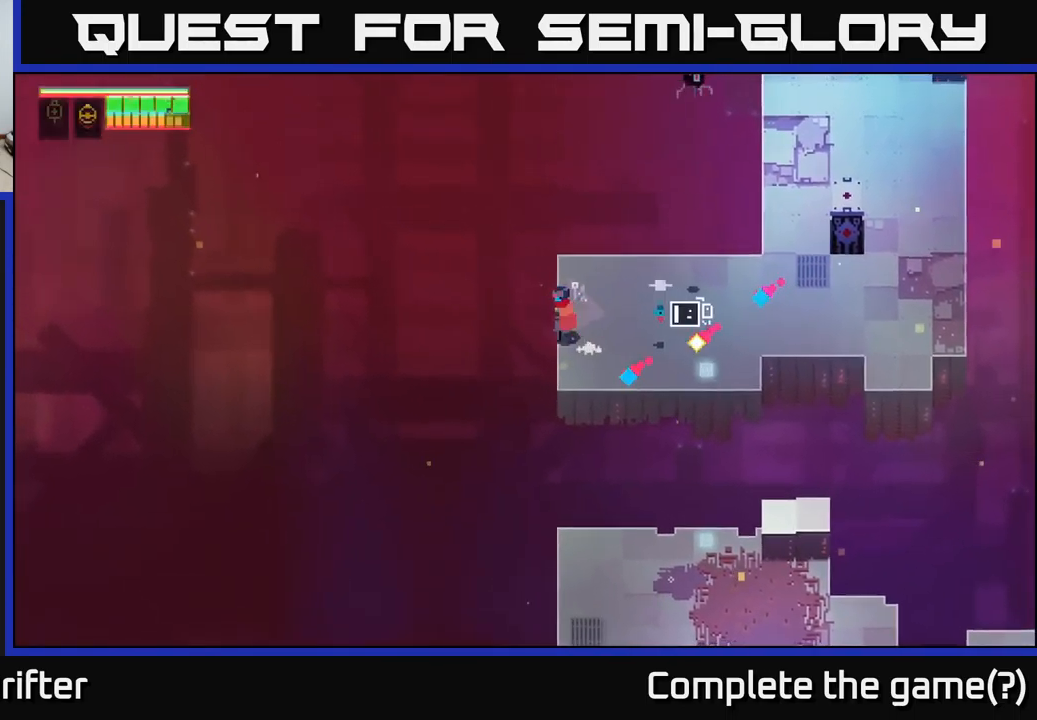
{"buttons": ["Y"], "left_stick": "center", "right_stick": "center", "events": [[17, "left_stick", "center"]]}
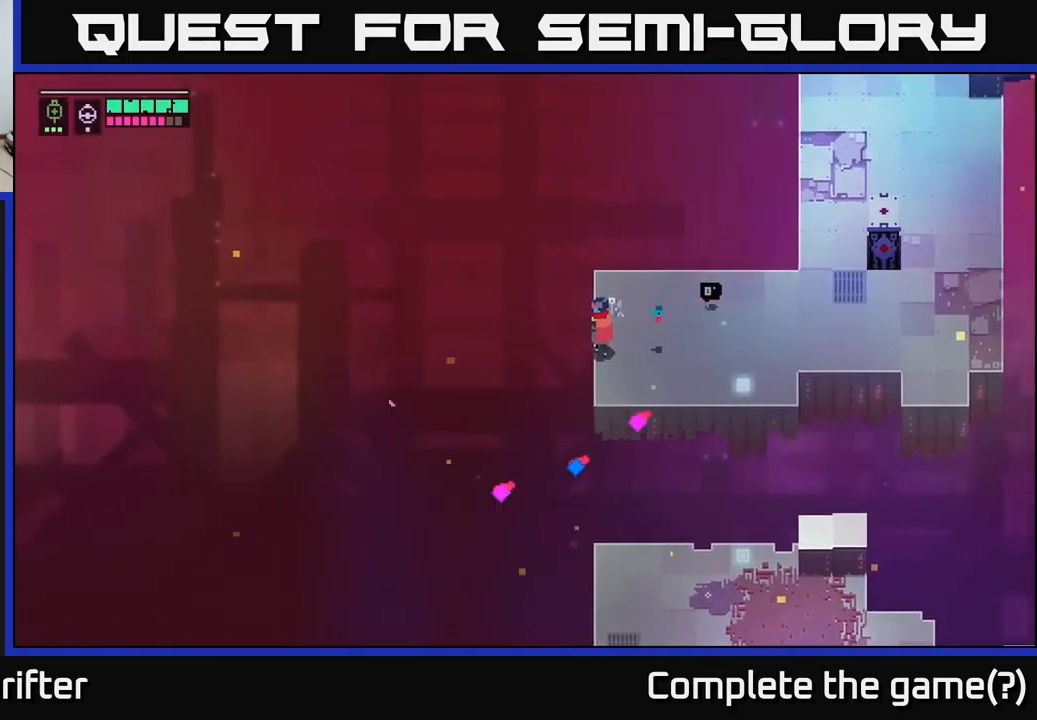
{"buttons": [], "left_stick": "center", "right_stick": "center", "events": [[133, "left_stick", "right"], [167, "Y", "up"], [250, "X", "down"], [350, "X", "up"], [367, "left_stick", "center"]]}
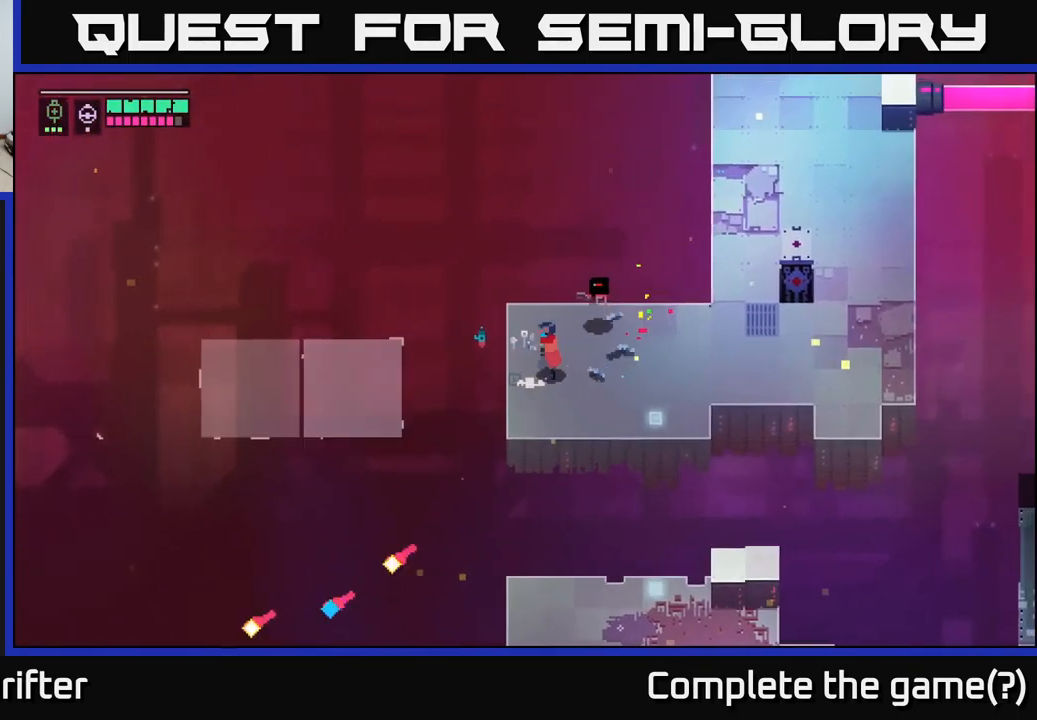
{"buttons": [], "left_stick": "left", "right_stick": "center", "events": [[17, "left_stick", "left"], [150, "A", "down"], [300, "A", "up"]]}
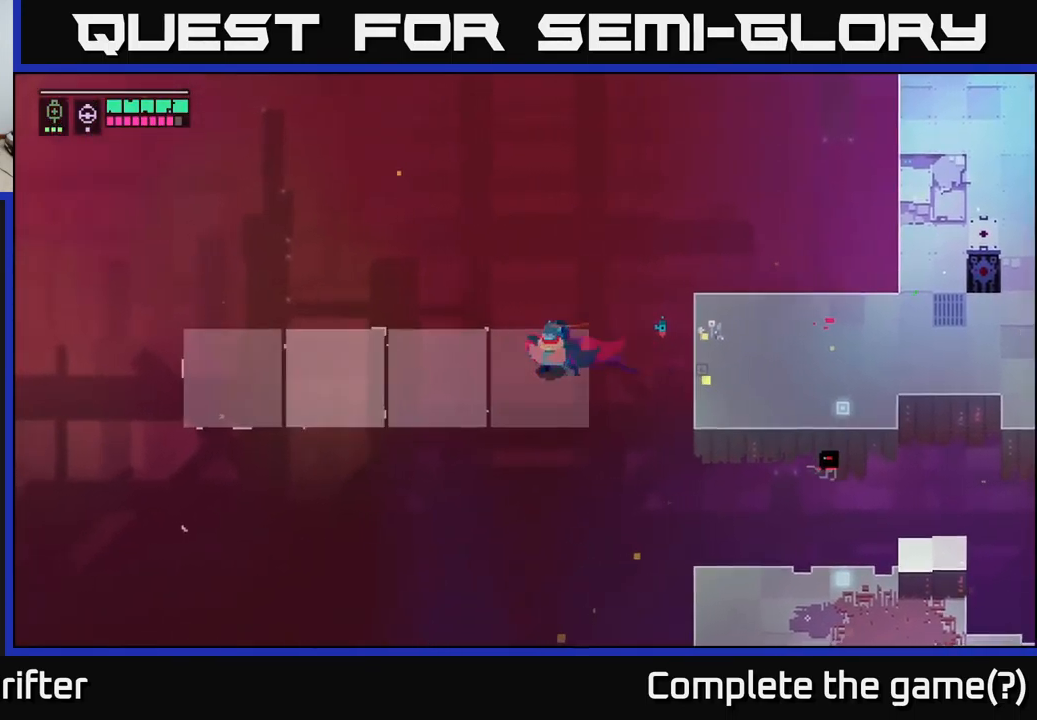
{"buttons": [], "left_stick": "left", "right_stick": "center", "events": []}
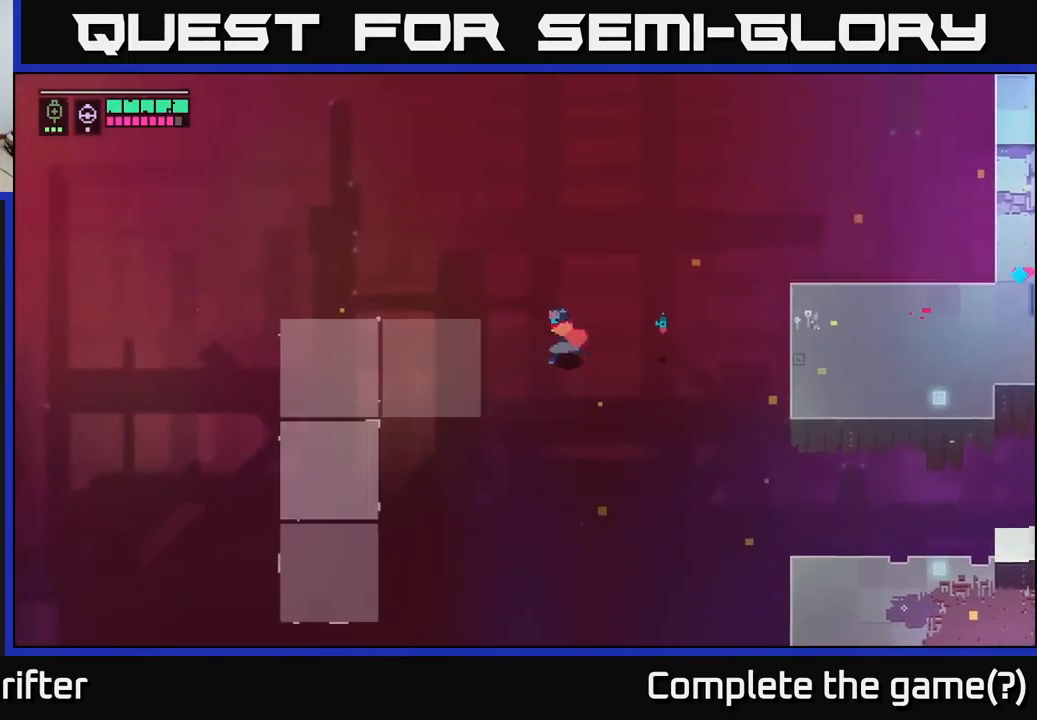
{"buttons": [], "left_stick": "down-left", "right_stick": "center", "events": [[400, "left_stick", "down-left"]]}
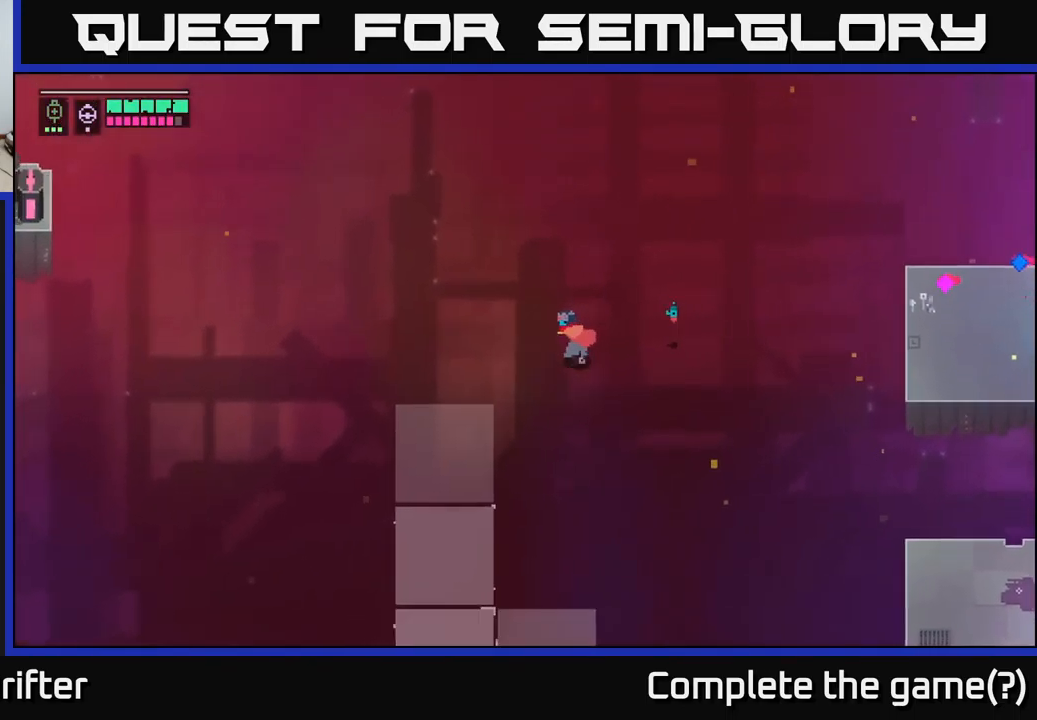
{"buttons": [], "left_stick": "down", "right_stick": "center", "events": [[33, "A", "down"], [200, "A", "up"], [267, "left_stick", "down"]]}
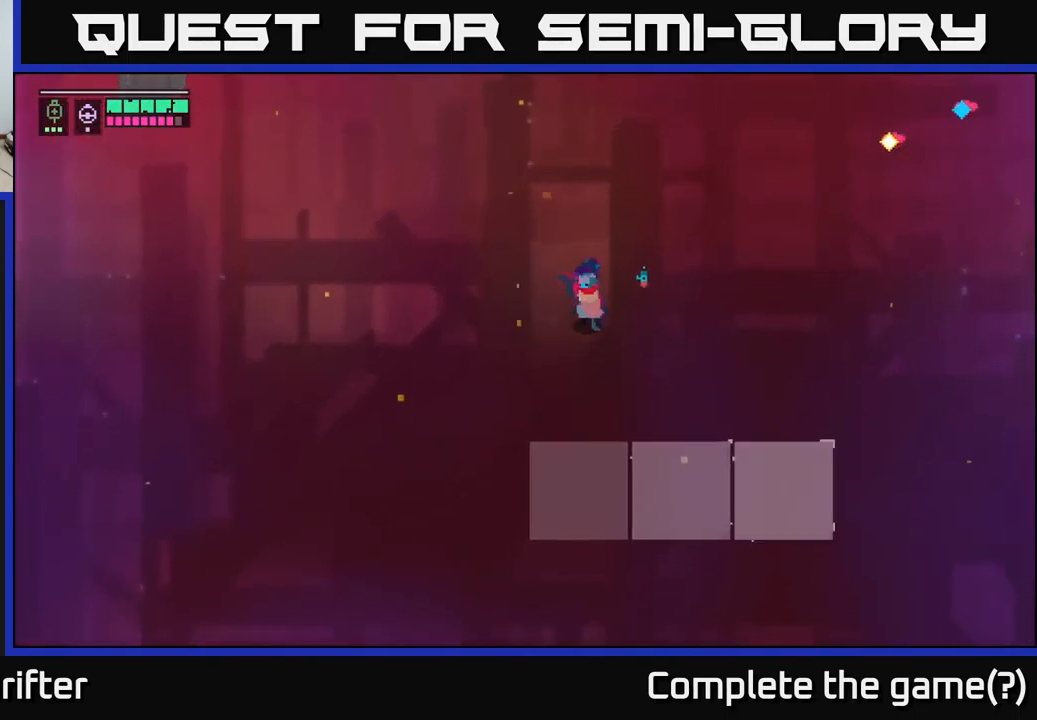
{"buttons": [], "left_stick": "down", "right_stick": "center", "events": []}
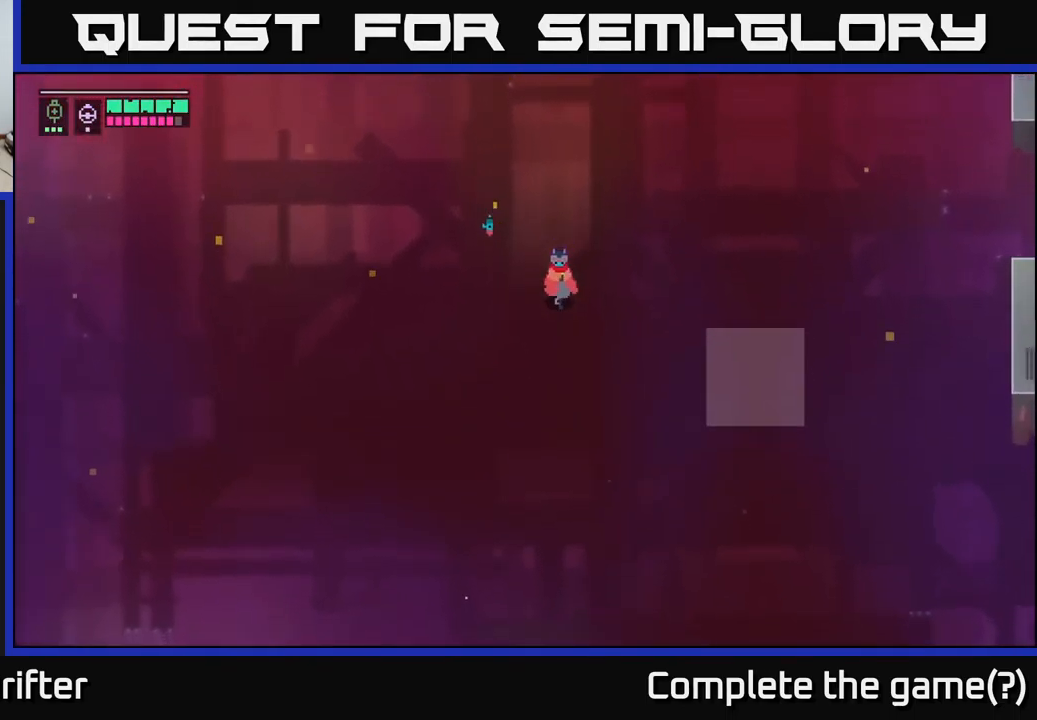
{"buttons": [], "left_stick": "down-right", "right_stick": "center", "events": [[67, "left_stick", "down-right"]]}
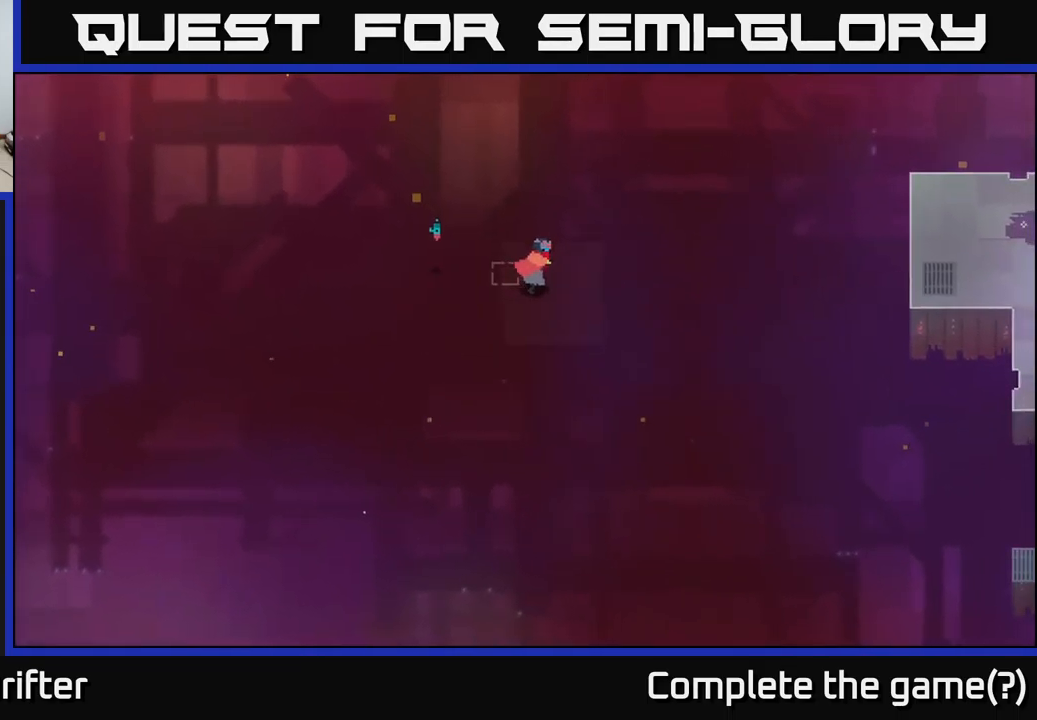
{"buttons": [], "left_stick": "down-right", "right_stick": "center", "events": []}
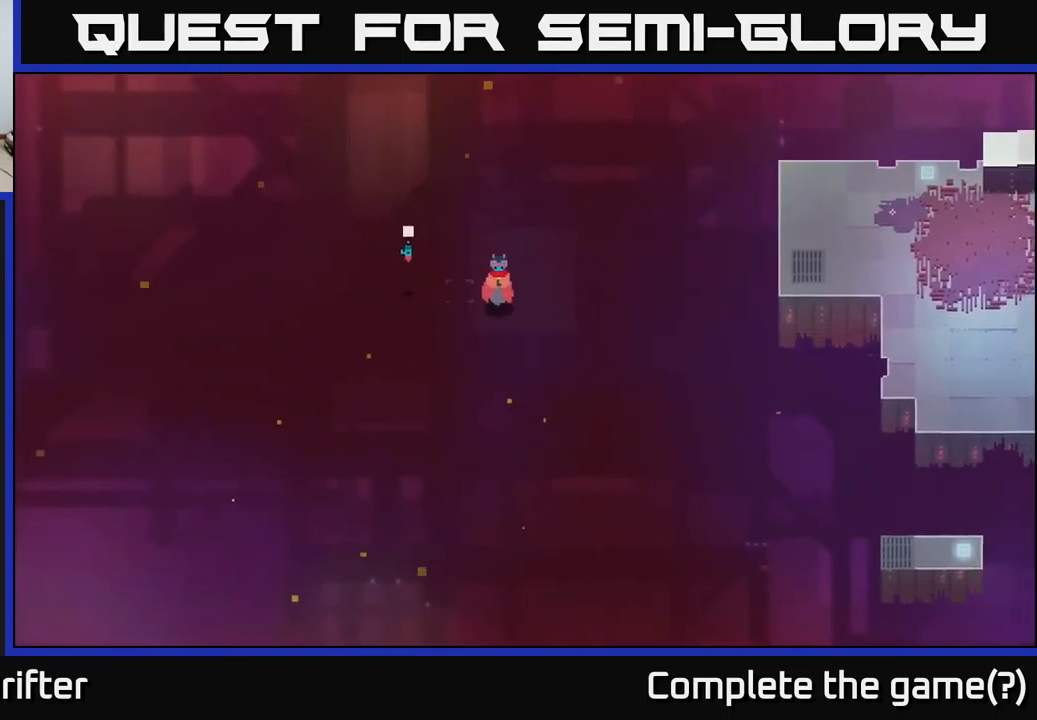
{"buttons": ["Y"], "left_stick": "center", "right_stick": "center", "events": [[200, "Y", "down"], [217, "left_stick", "center"]]}
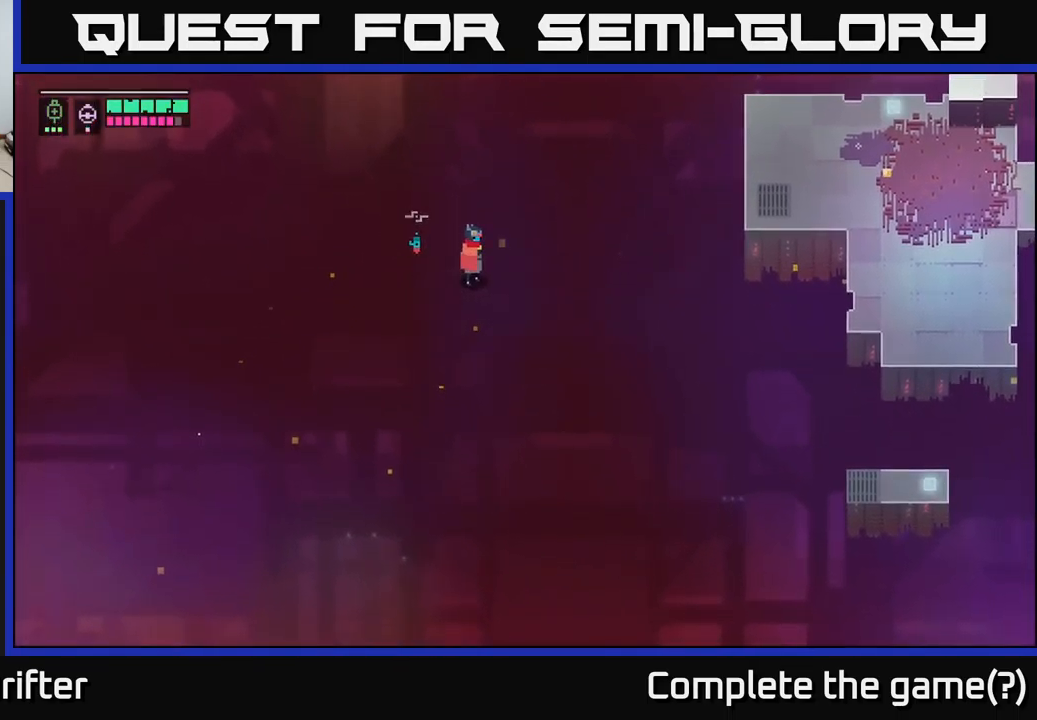
{"buttons": ["Y"], "left_stick": "center", "right_stick": "center", "events": []}
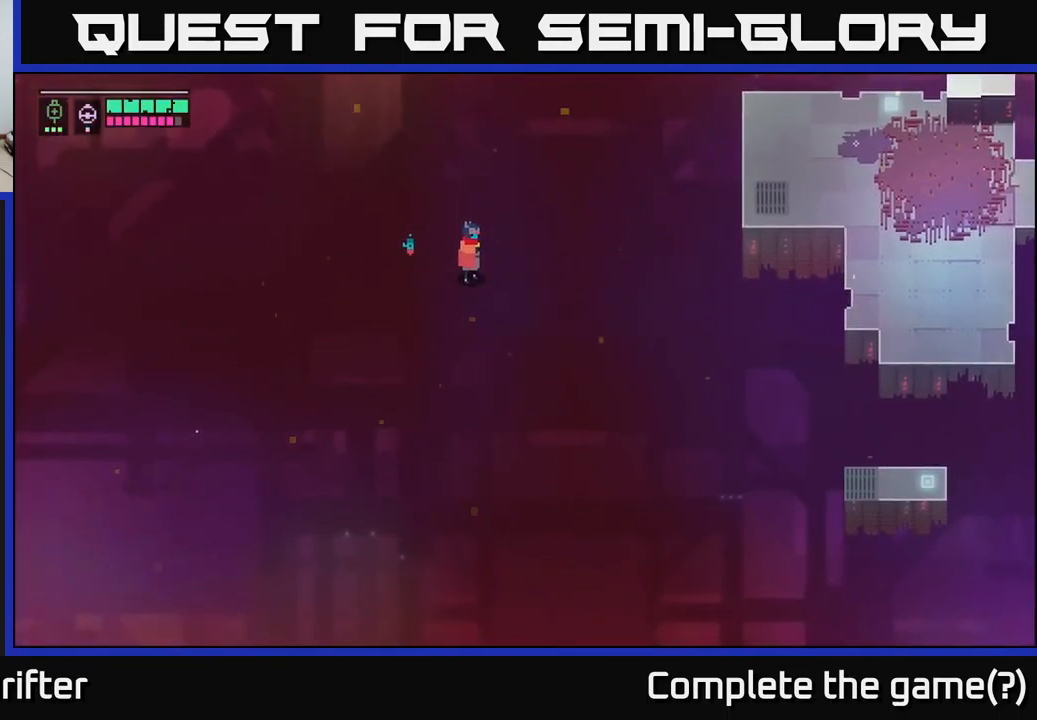
{"buttons": [], "left_stick": "down", "right_stick": "center", "events": [[17, "Y", "up"], [34, "left_stick", "down-right"], [134, "left_stick", "down"]]}
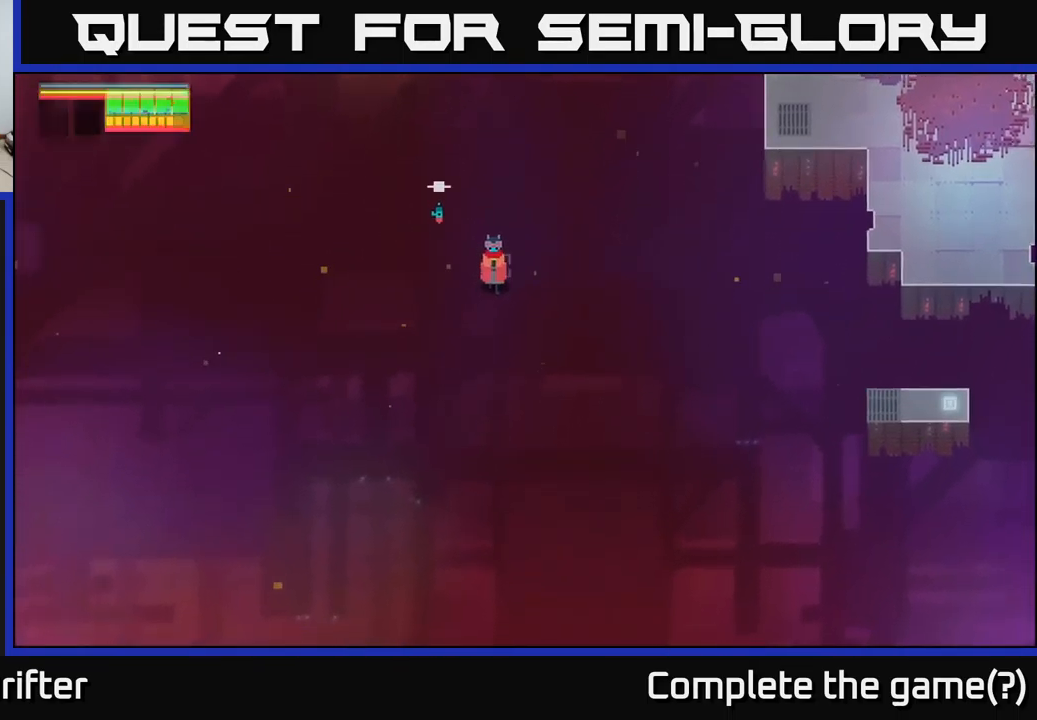
{"buttons": [], "left_stick": "down", "right_stick": "center", "events": [[17, "Y", "down"], [17, "left_stick", "center"], [434, "Y", "up"], [450, "left_stick", "down"]]}
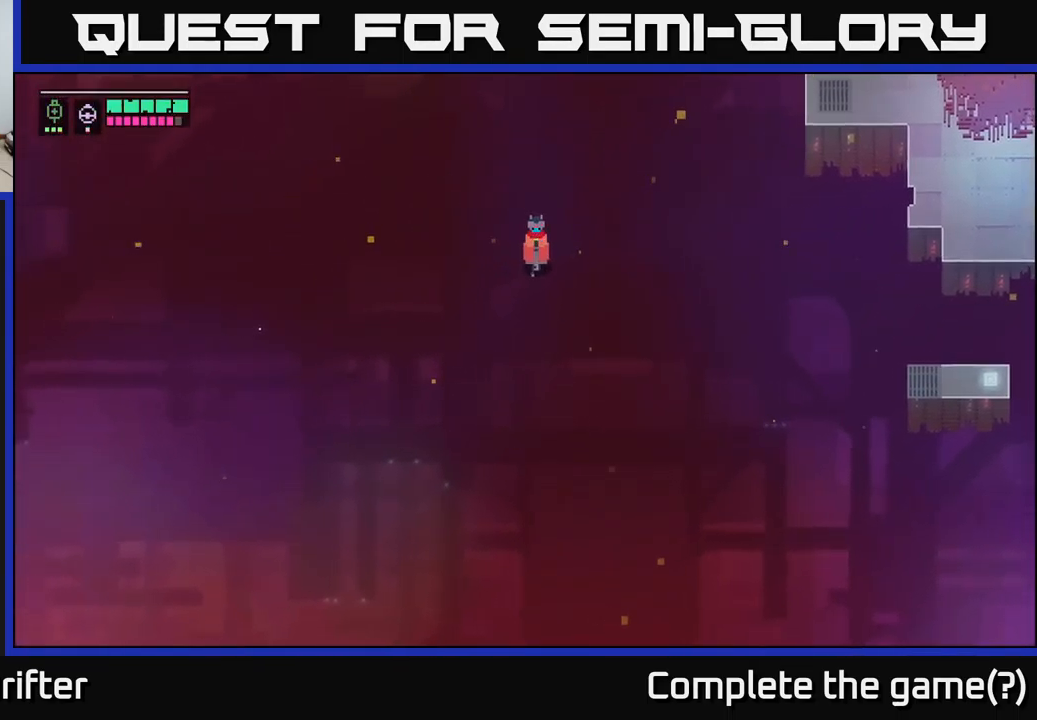
{"buttons": [], "left_stick": "down", "right_stick": "center", "events": []}
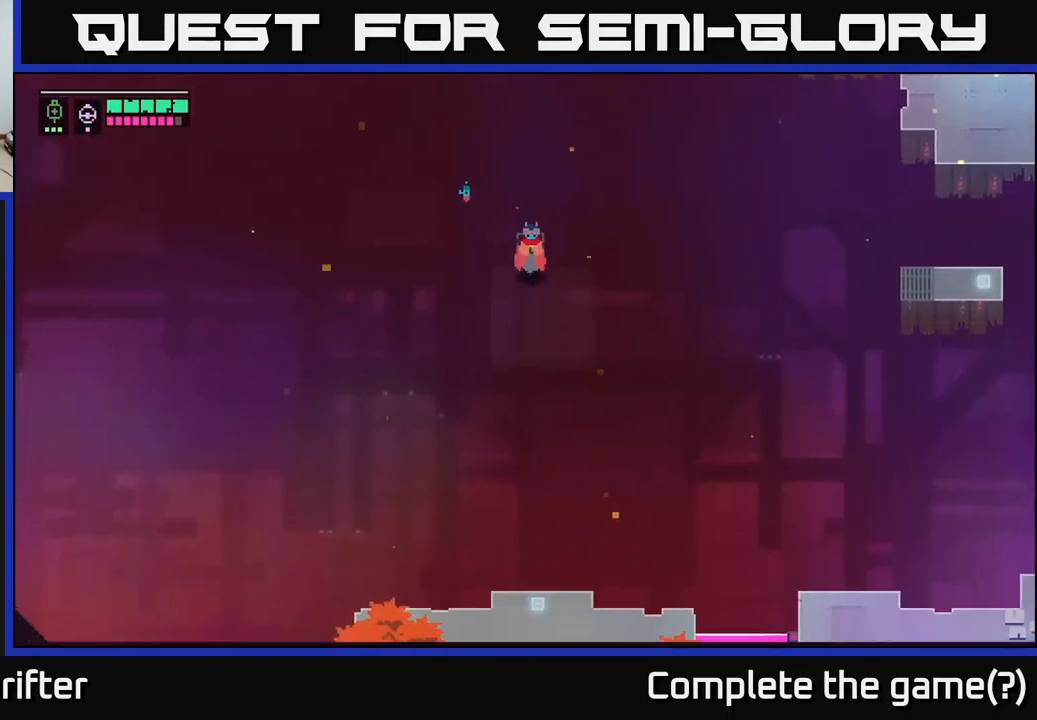
{"buttons": ["A"], "left_stick": "down", "right_stick": "center", "events": [[417, "A", "down"]]}
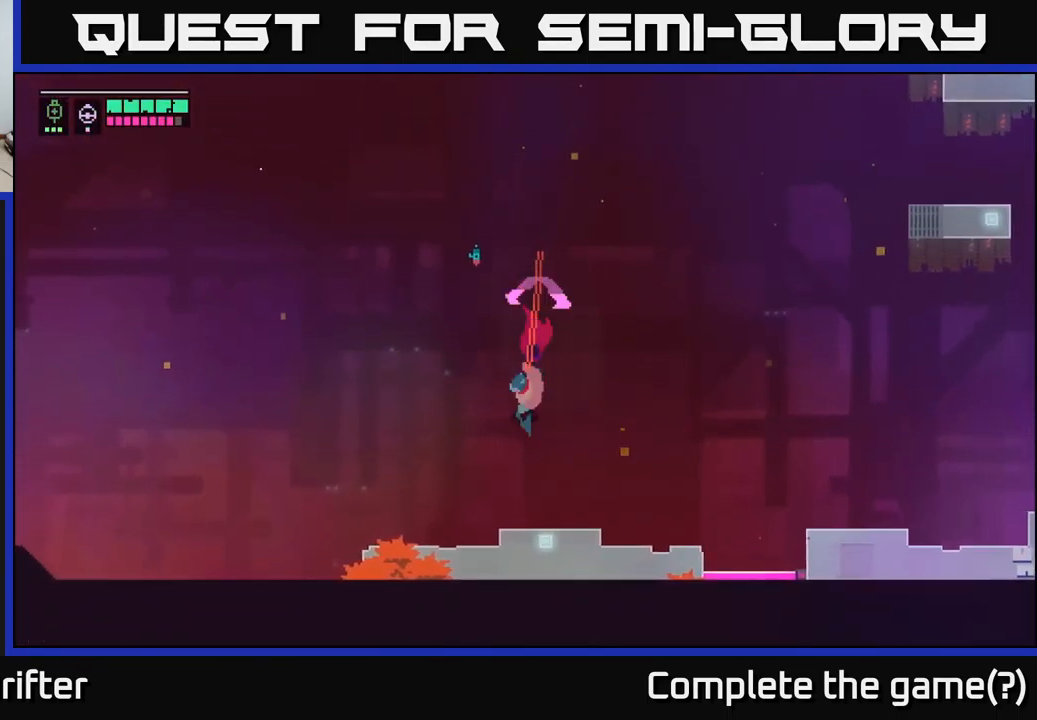
{"buttons": [], "left_stick": "right", "right_stick": "center", "events": [[50, "A", "up"], [200, "A", "down"], [334, "A", "up"], [384, "left_stick", "down-right"], [484, "left_stick", "right"]]}
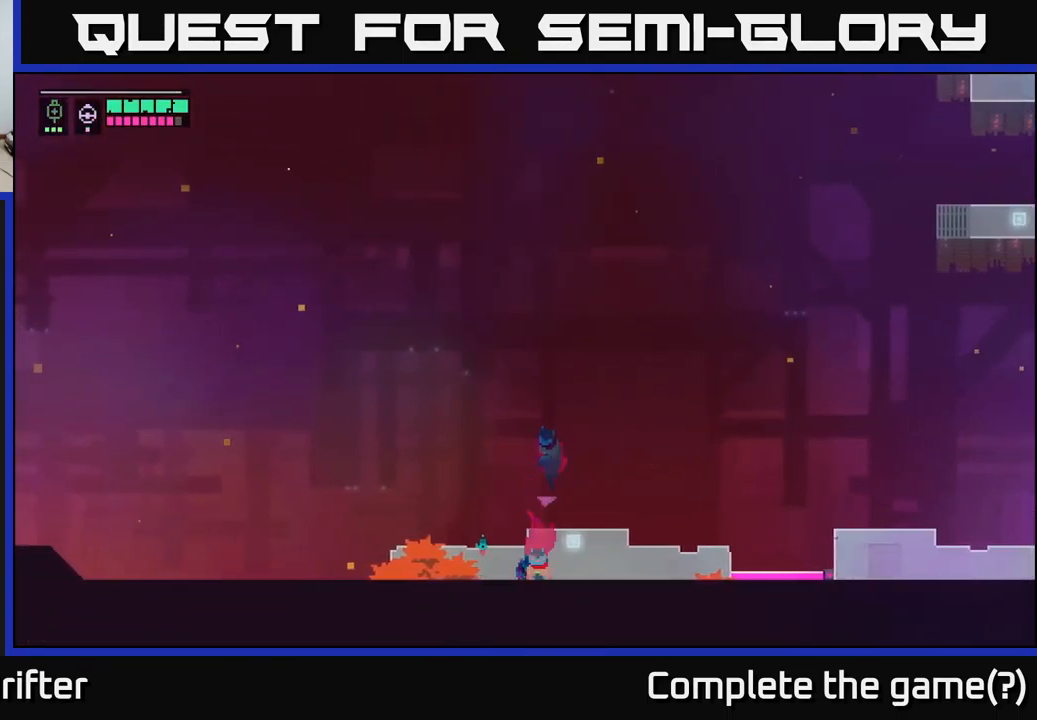
{"buttons": [], "left_stick": "right", "right_stick": "center", "events": []}
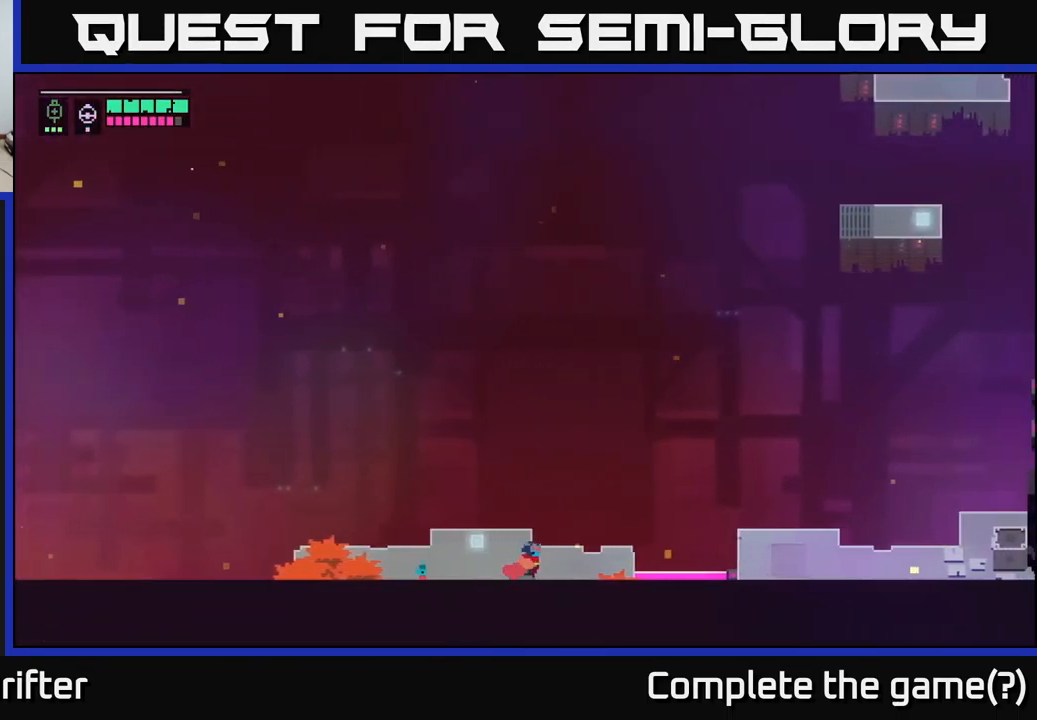
{"buttons": [], "left_stick": "right", "right_stick": "center", "events": []}
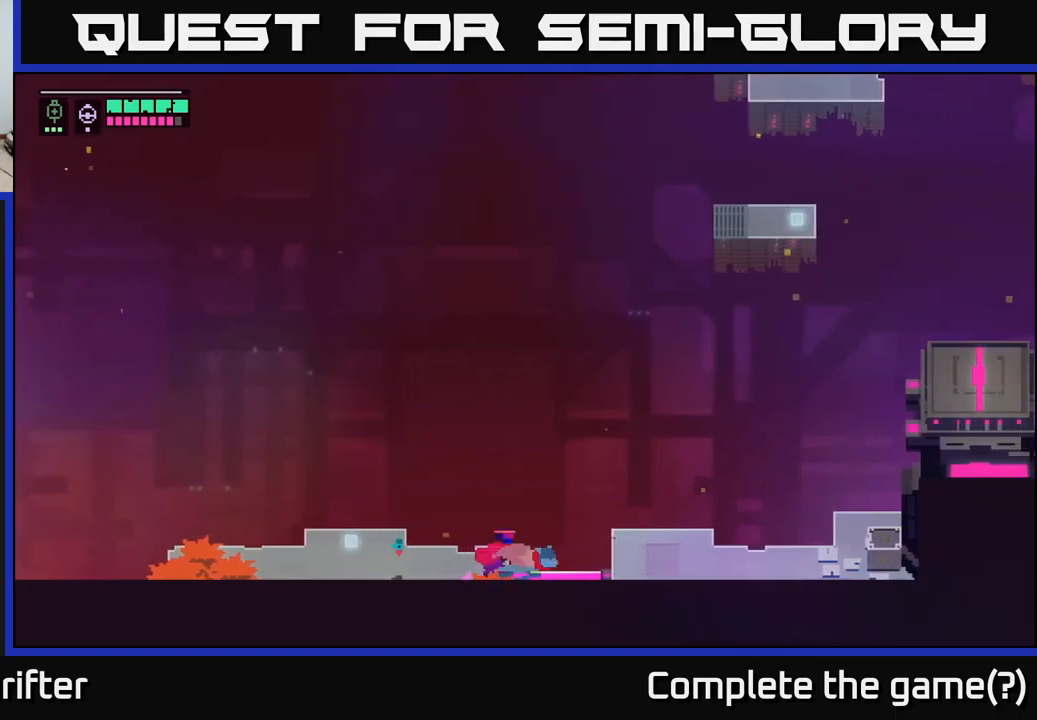
{"buttons": [], "left_stick": "right", "right_stick": "center", "events": [[17, "A", "down"], [183, "A", "up"]]}
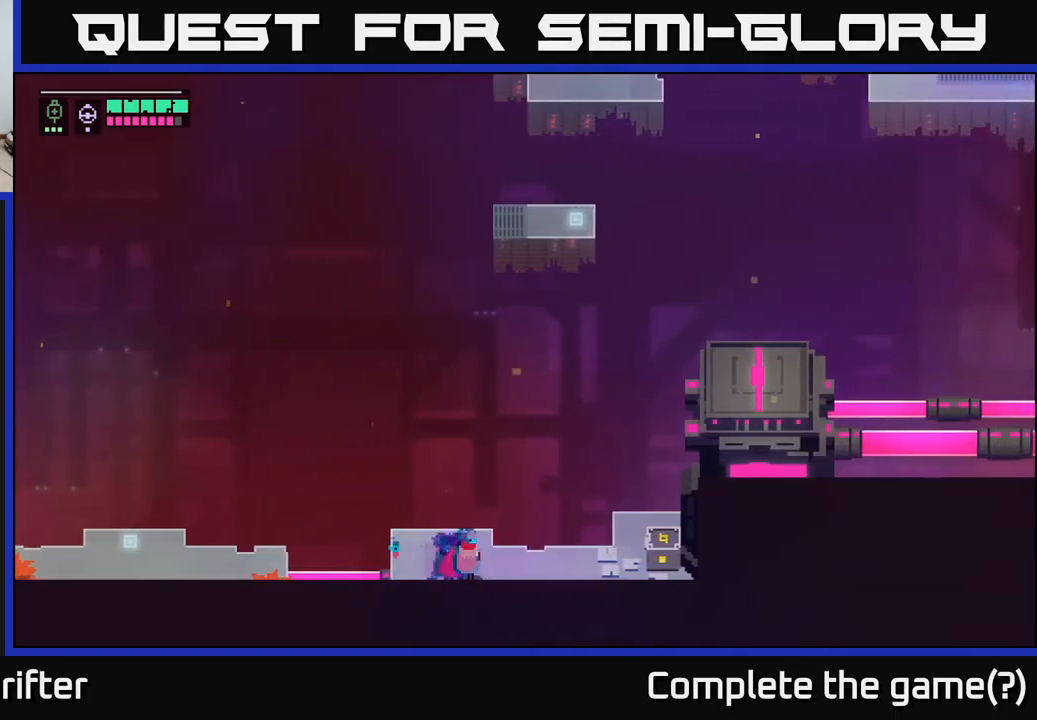
{"buttons": [], "left_stick": "right", "right_stick": "center", "events": []}
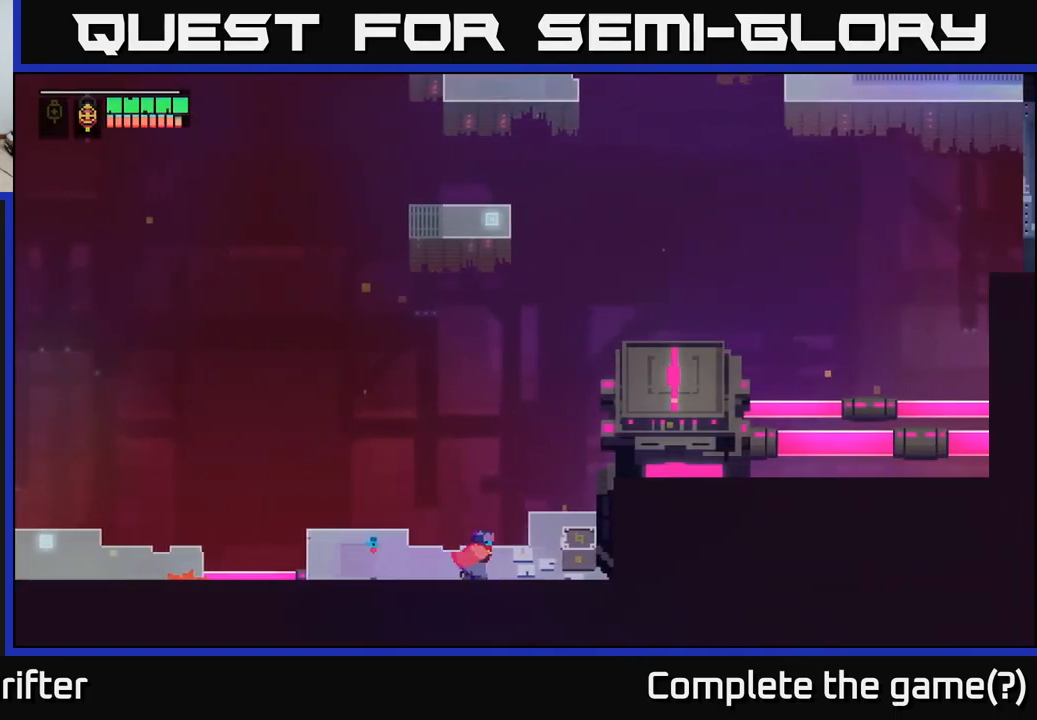
{"buttons": [], "left_stick": "center", "right_stick": "center", "events": [[267, "X", "down"], [333, "left_stick", "center"], [383, "X", "up"]]}
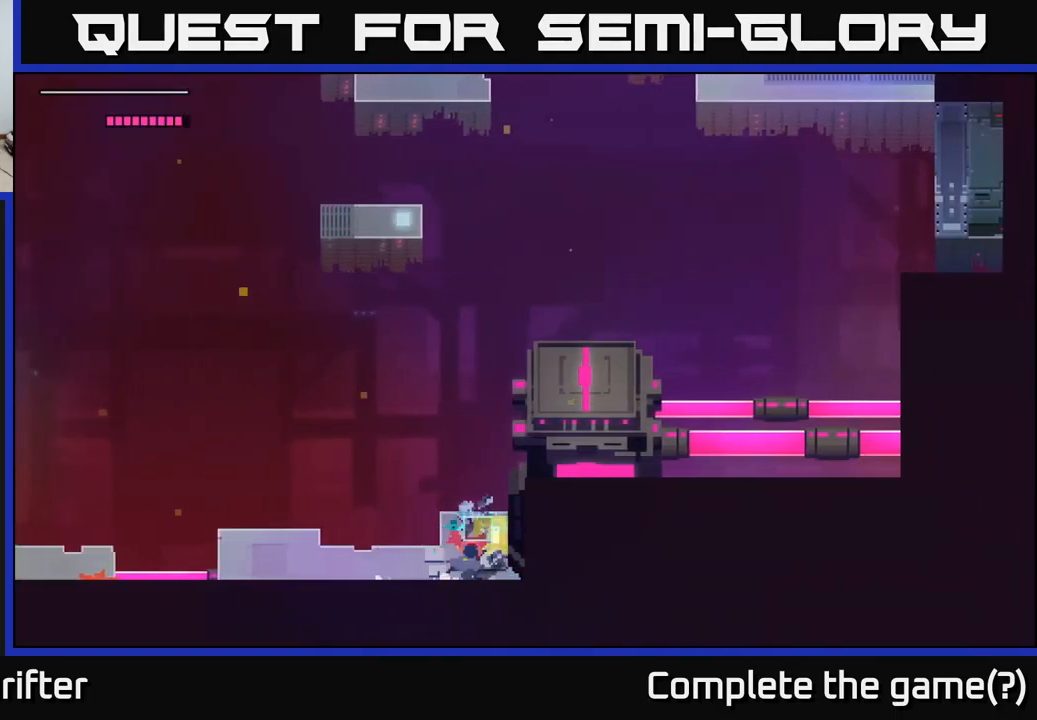
{"buttons": ["Y"], "left_stick": "center", "right_stick": "center", "events": [[117, "Y", "down"]]}
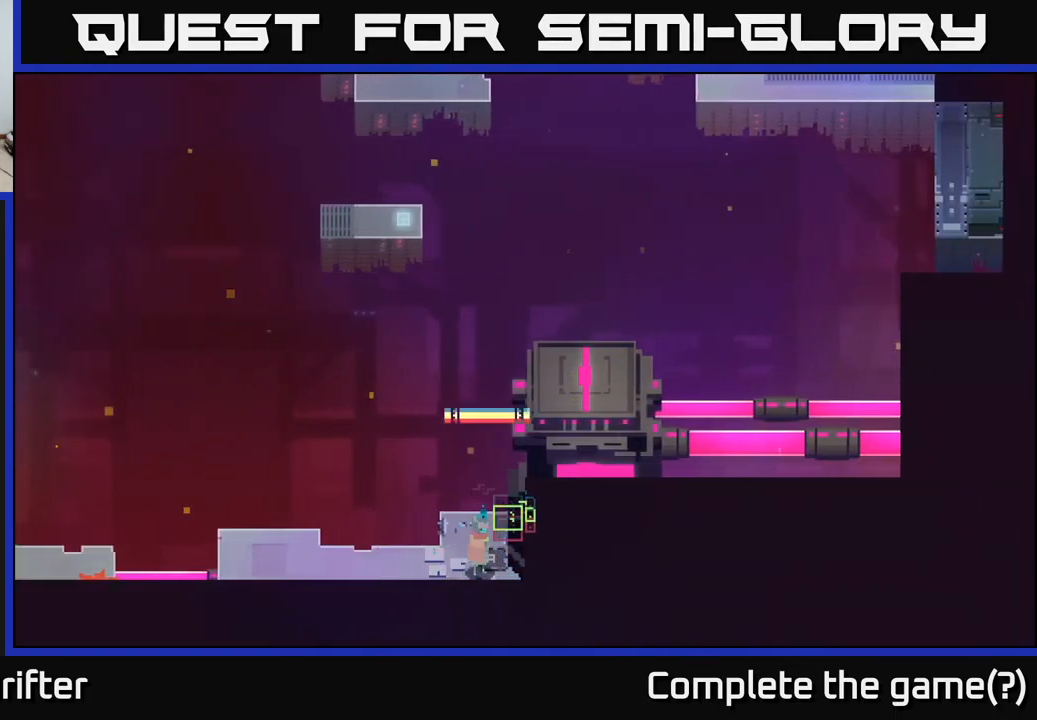
{"buttons": [], "left_stick": "left", "right_stick": "center", "events": [[67, "left_stick", "left"], [117, "Y", "up"], [300, "A", "down"], [433, "A", "up"]]}